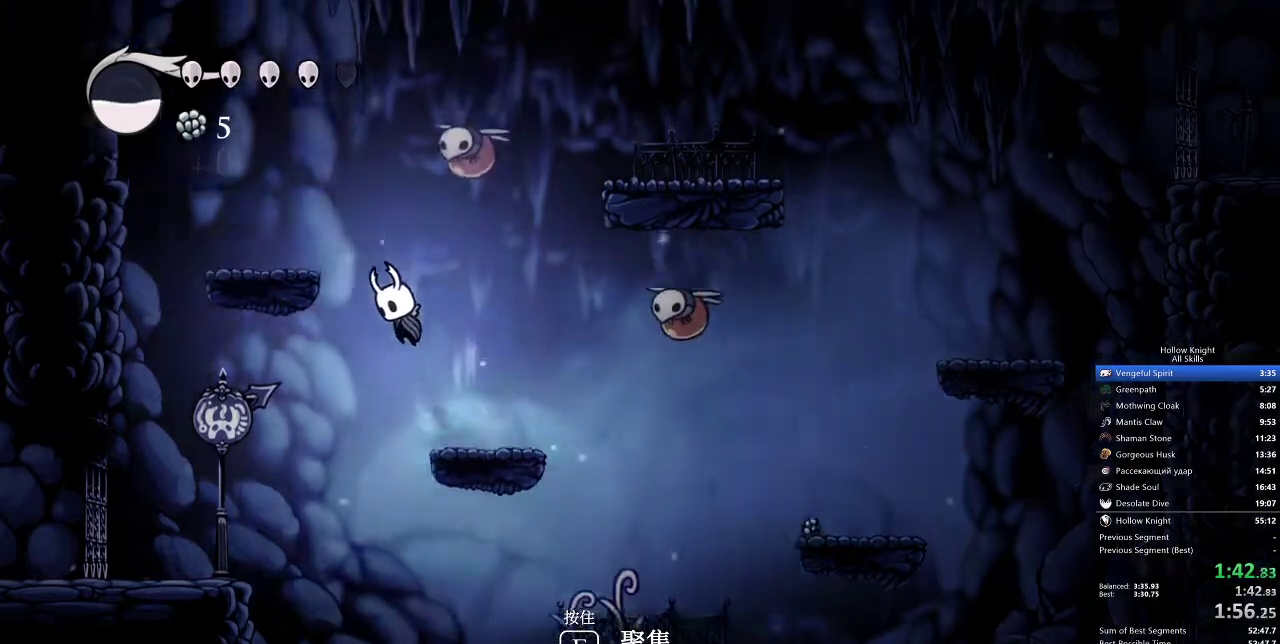
Gameplay with keyboard; each line is a JSON object with the keys held at the frame after it. "events" lists presses ("down") and releases ("up") of "cdash", "dash", "dnail", "down", "heal", "inv", "jump", "left", "nail", "right", "spell" and "up" between this image and that frame as [ms after this image, input, new state], when the widget could be followed in between. No other keys are recorded. Mouse input is not recorded. Key names are as the overlay labels them; some are game actions (e.g. jump) rather than physical keys.
{"keys": ["jump", "left"], "events": [[167, "jump", "up"], [367, "jump", "down"]]}
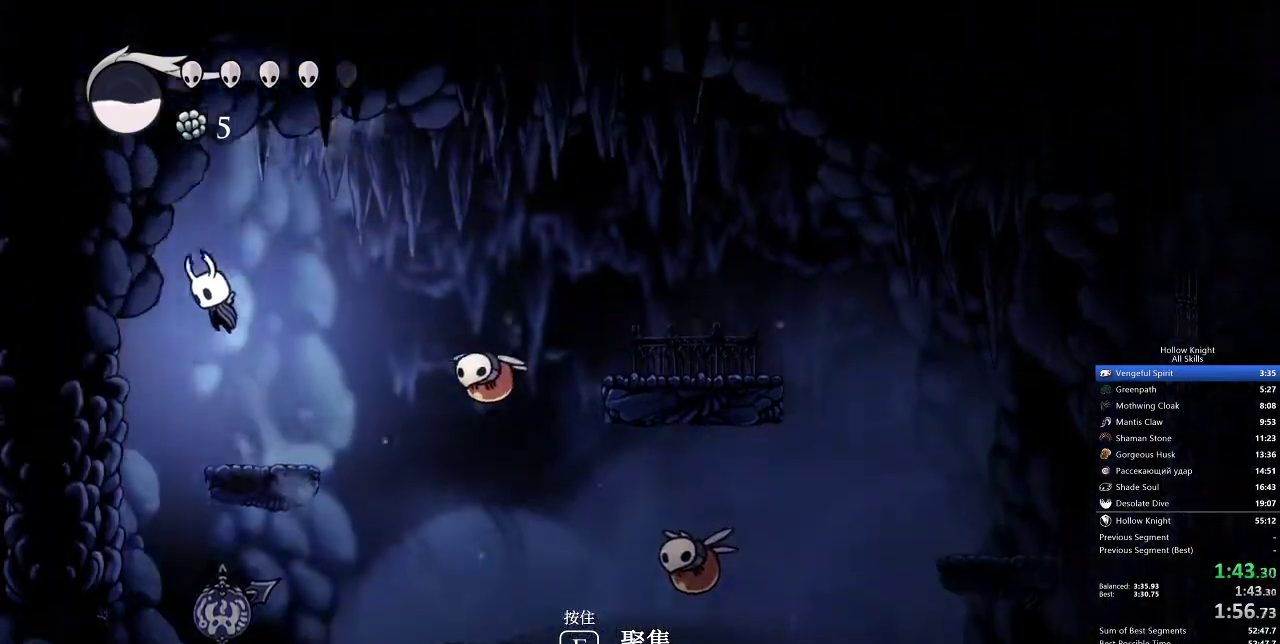
{"keys": ["right"], "events": [[33, "left", "up"], [33, "right", "down"], [100, "nail", "down"], [233, "jump", "up"], [283, "nail", "up"]]}
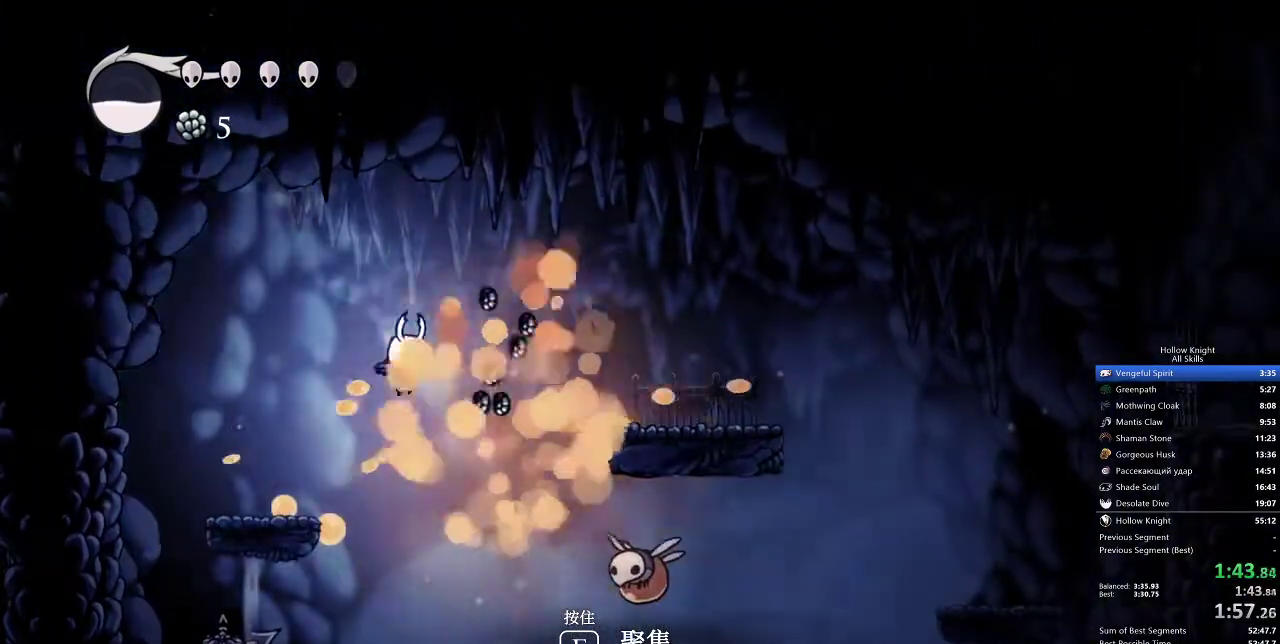
{"keys": [], "events": [[283, "nail", "down"], [467, "nail", "up"], [467, "right", "up"]]}
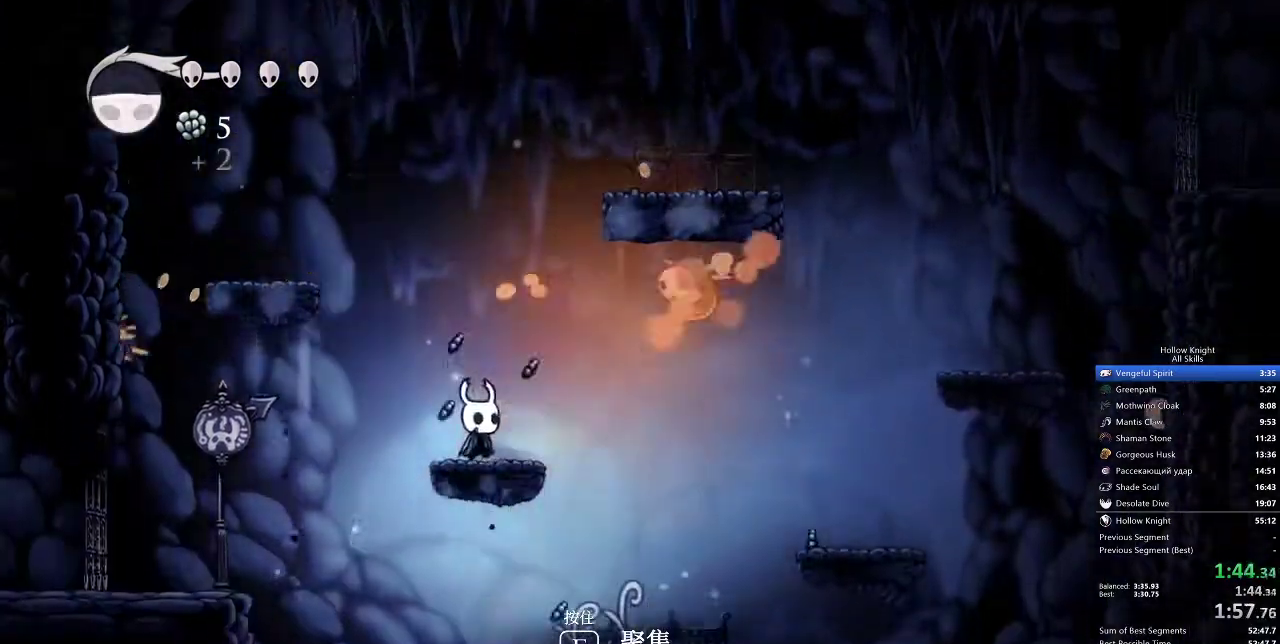
{"keys": ["down", "nail", "right"], "events": [[117, "jump", "down"], [183, "down", "down"], [183, "right", "down"], [483, "jump", "up"], [483, "nail", "down"]]}
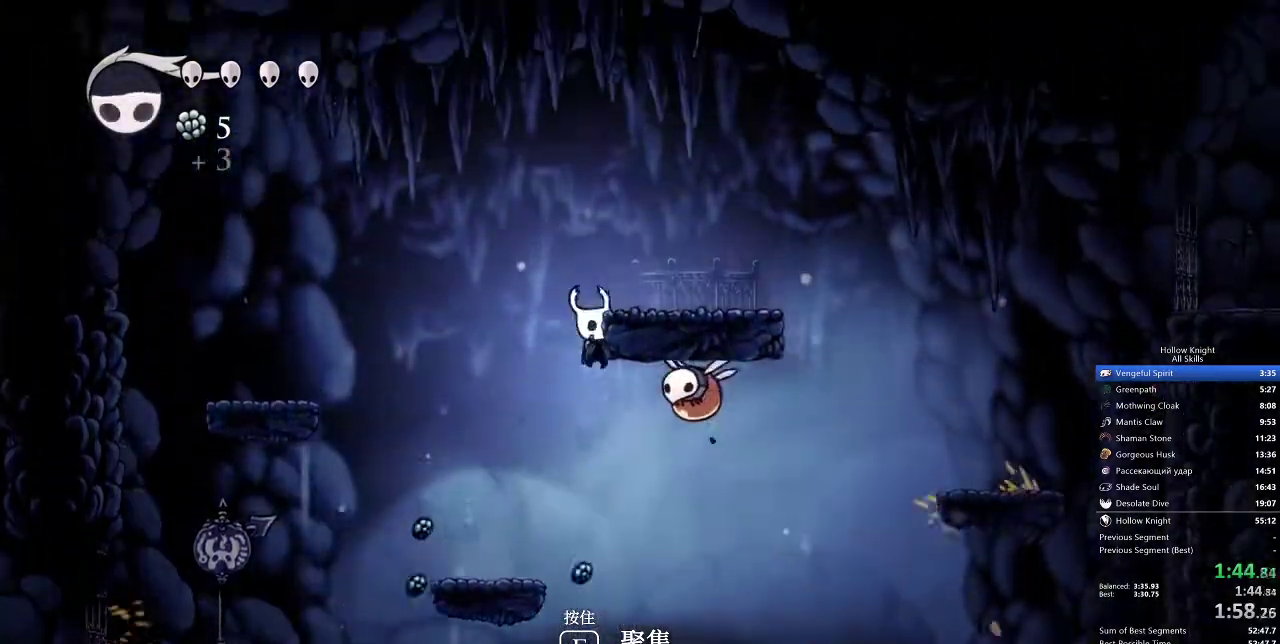
{"keys": [], "events": [[233, "nail", "up"], [400, "down", "up"], [400, "right", "up"]]}
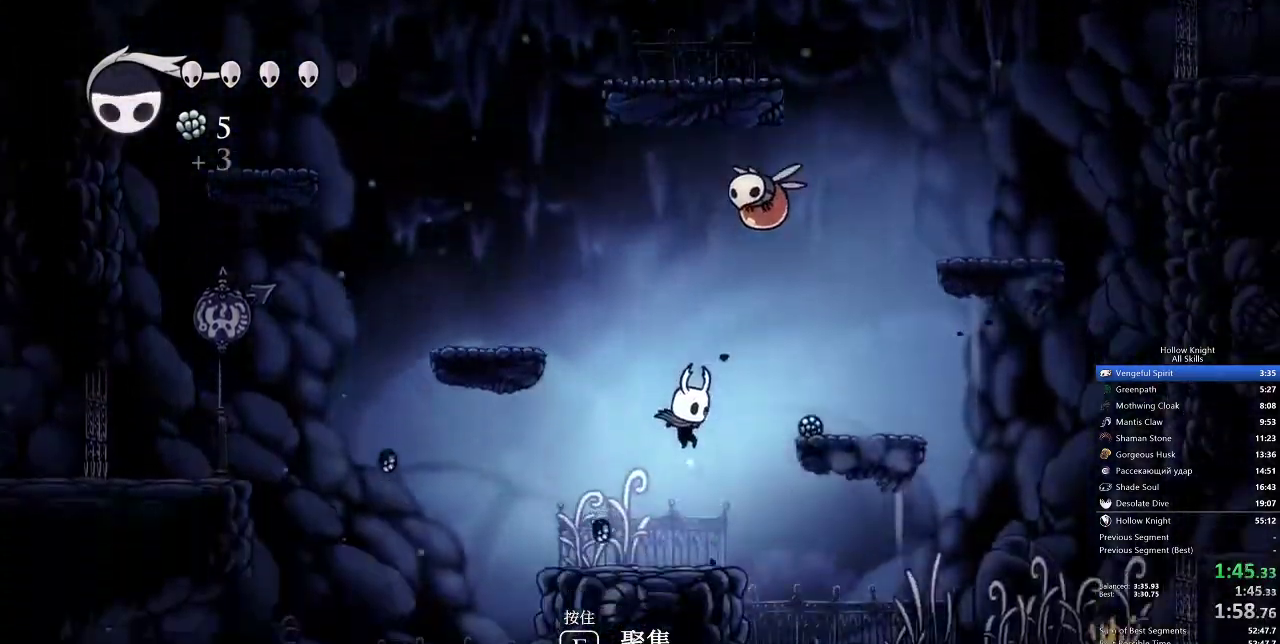
{"keys": ["jump", "nail", "right", "up"], "events": [[150, "right", "down"], [150, "up", "down"], [183, "jump", "down"], [467, "nail", "down"]]}
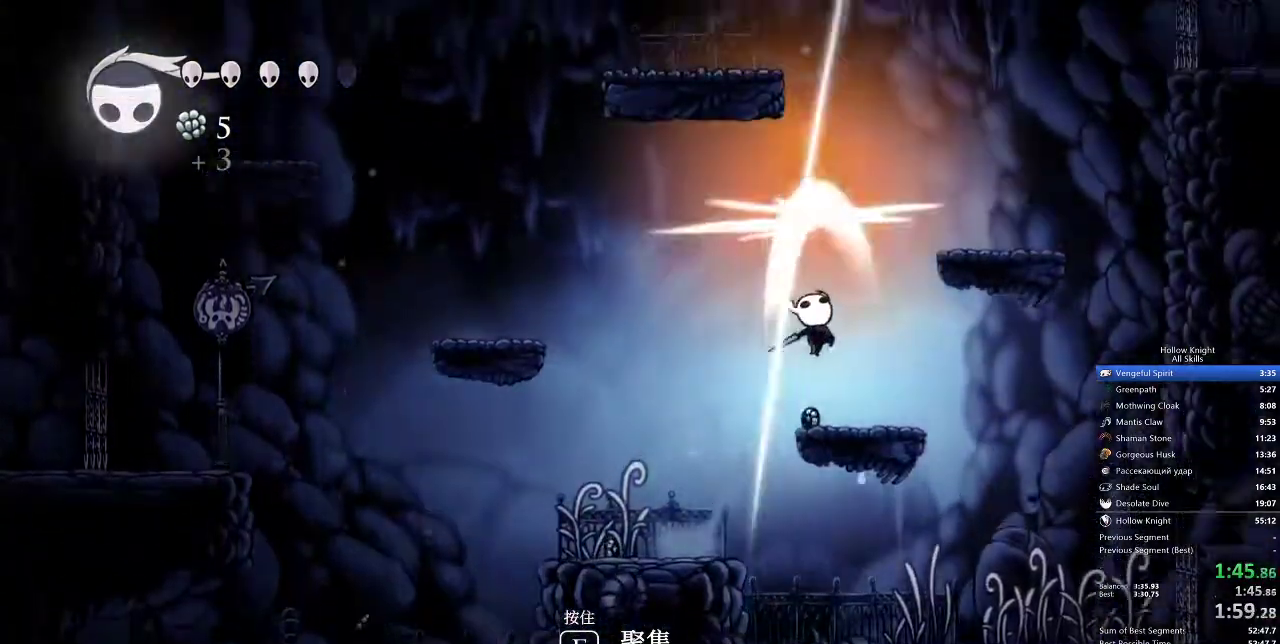
{"keys": ["jump", "right", "up"], "events": [[17, "jump", "up"], [83, "nail", "up"], [117, "right", "up"], [117, "up", "up"], [317, "jump", "down"], [317, "up", "down"], [483, "right", "down"]]}
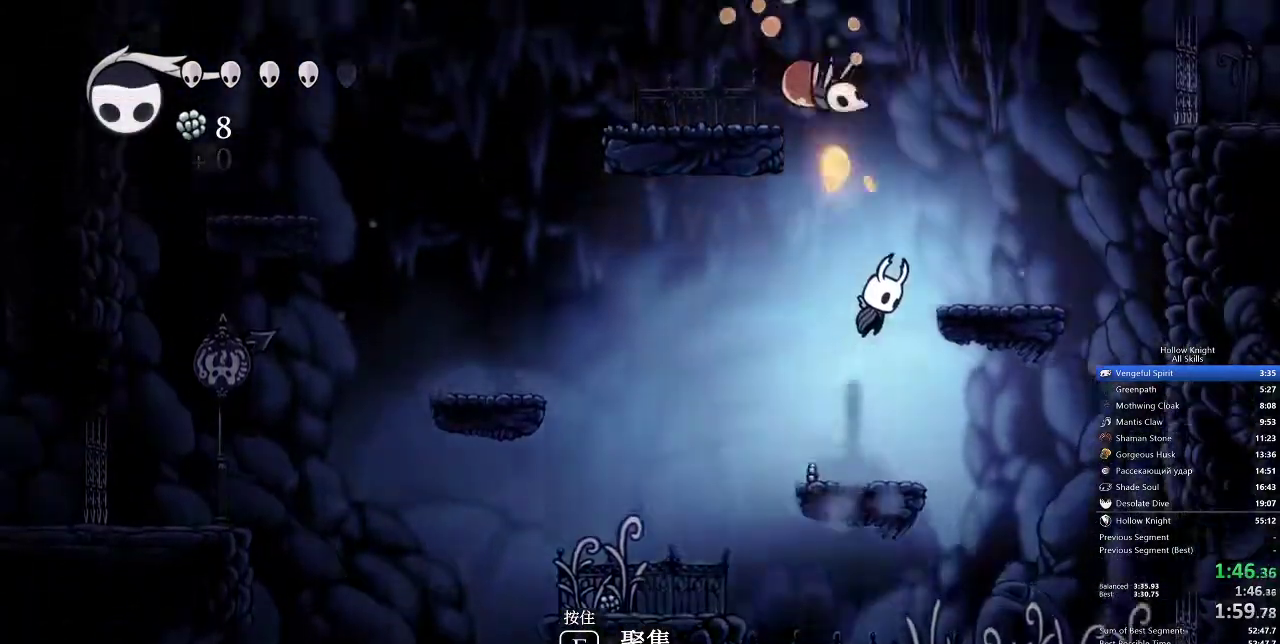
{"keys": ["jump", "left"], "events": [[233, "jump", "up"], [283, "up", "up"], [367, "left", "down"], [400, "right", "up"], [450, "jump", "down"]]}
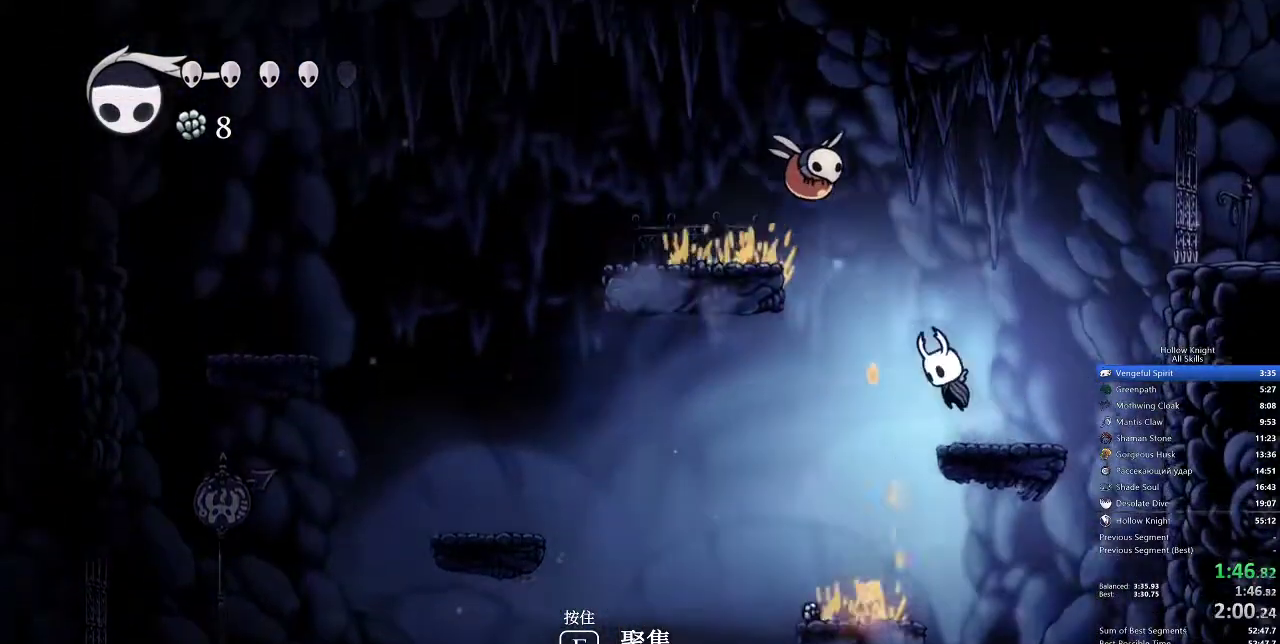
{"keys": ["left", "nail", "up"], "events": [[283, "up", "down"], [367, "nail", "down"], [483, "jump", "up"]]}
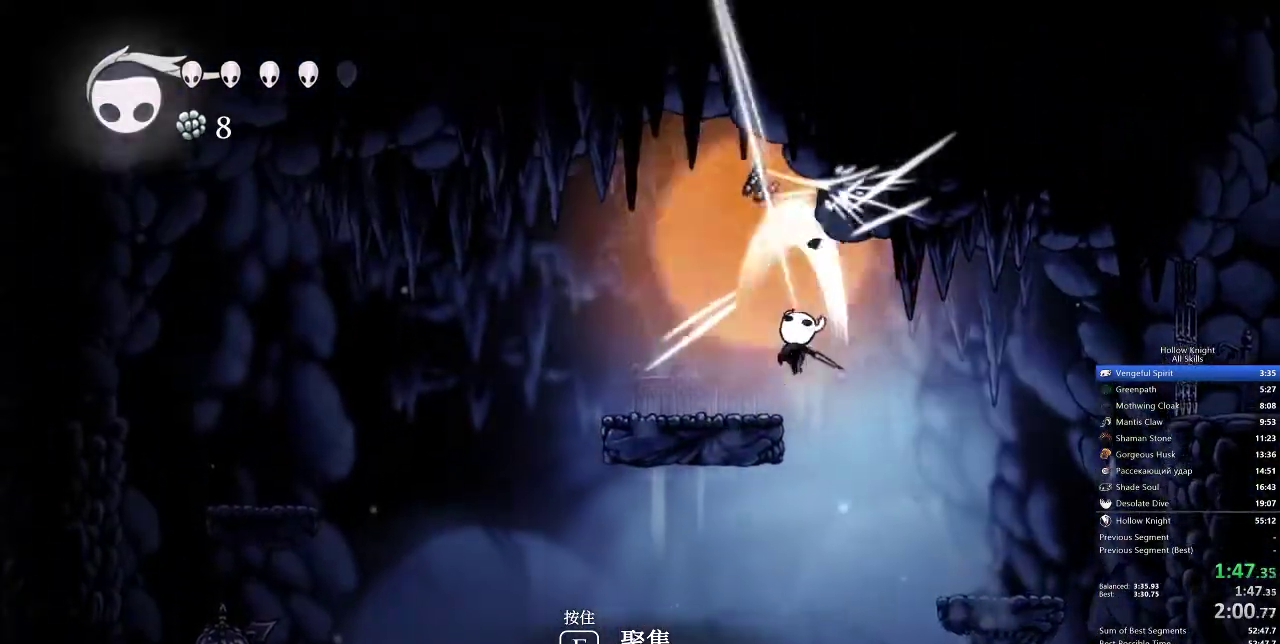
{"keys": ["right", "up"], "events": [[17, "nail", "up"], [250, "jump", "down"], [250, "left", "up"], [350, "right", "down"], [417, "jump", "up"]]}
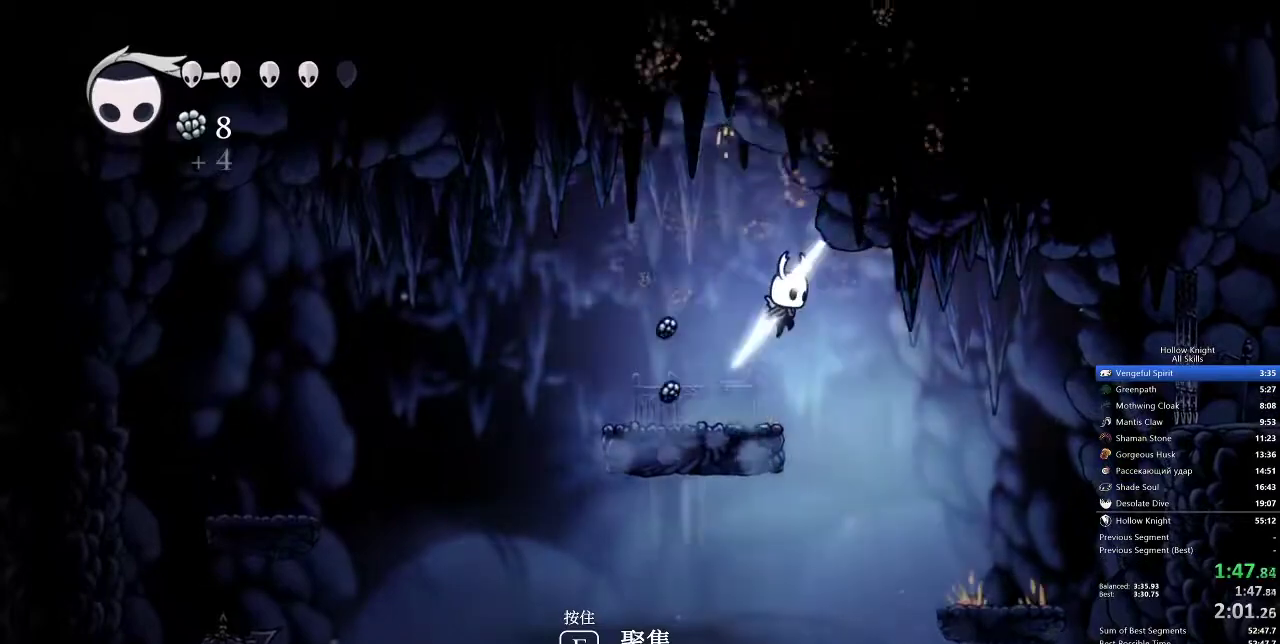
{"keys": ["right"], "events": [[17, "up", "up"], [83, "left", "down"], [83, "right", "up"], [150, "right", "down"], [167, "left", "up"]]}
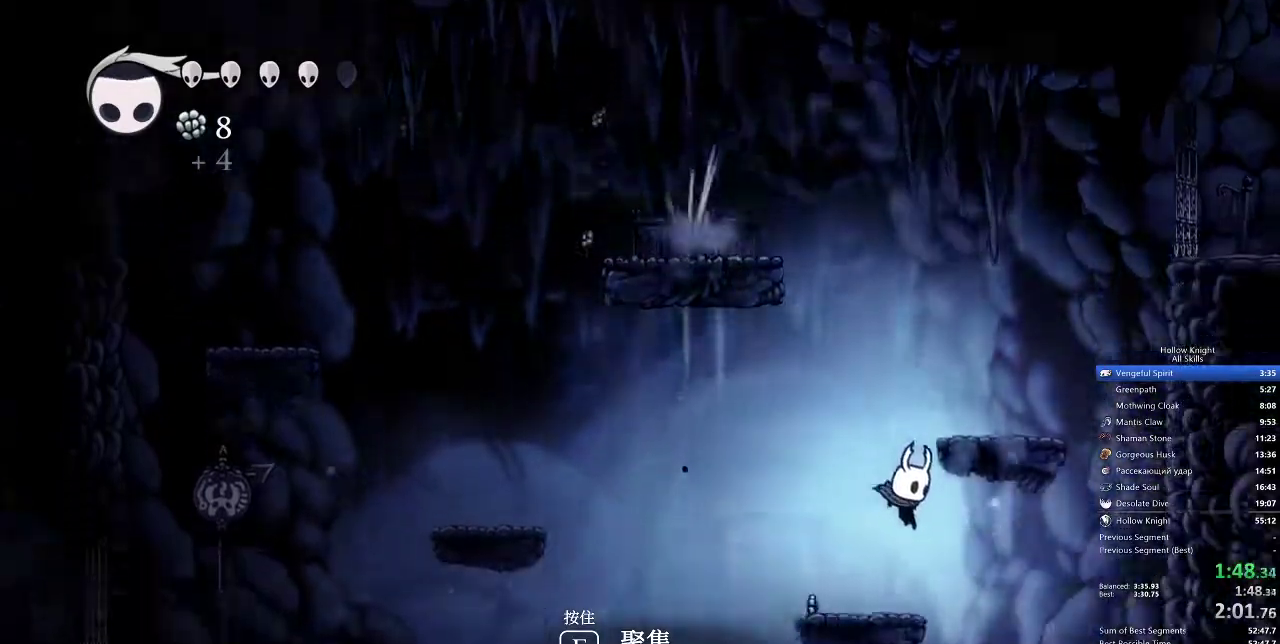
{"keys": ["right"], "events": []}
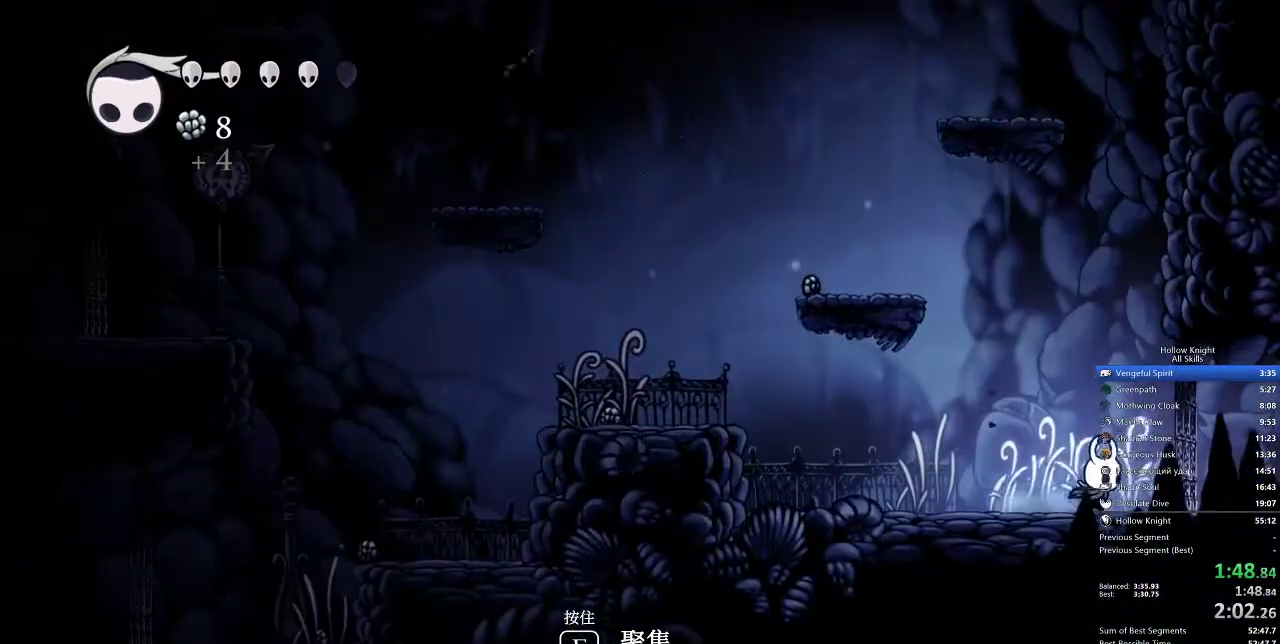
{"keys": ["right"], "events": []}
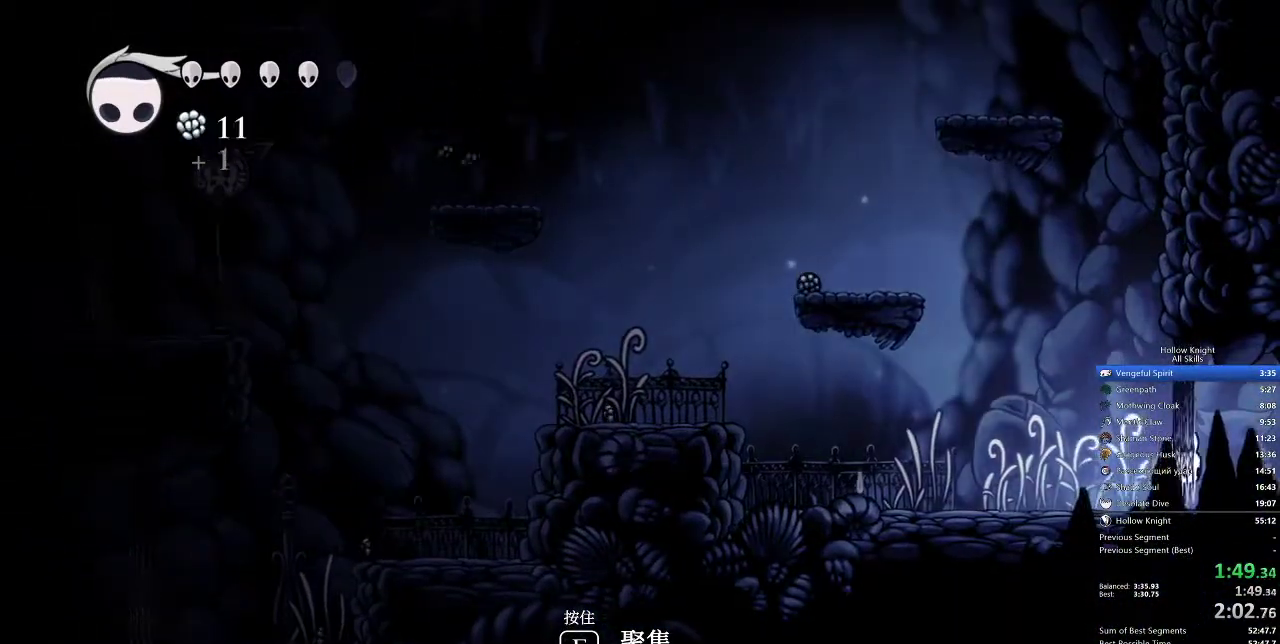
{"keys": ["right"], "events": []}
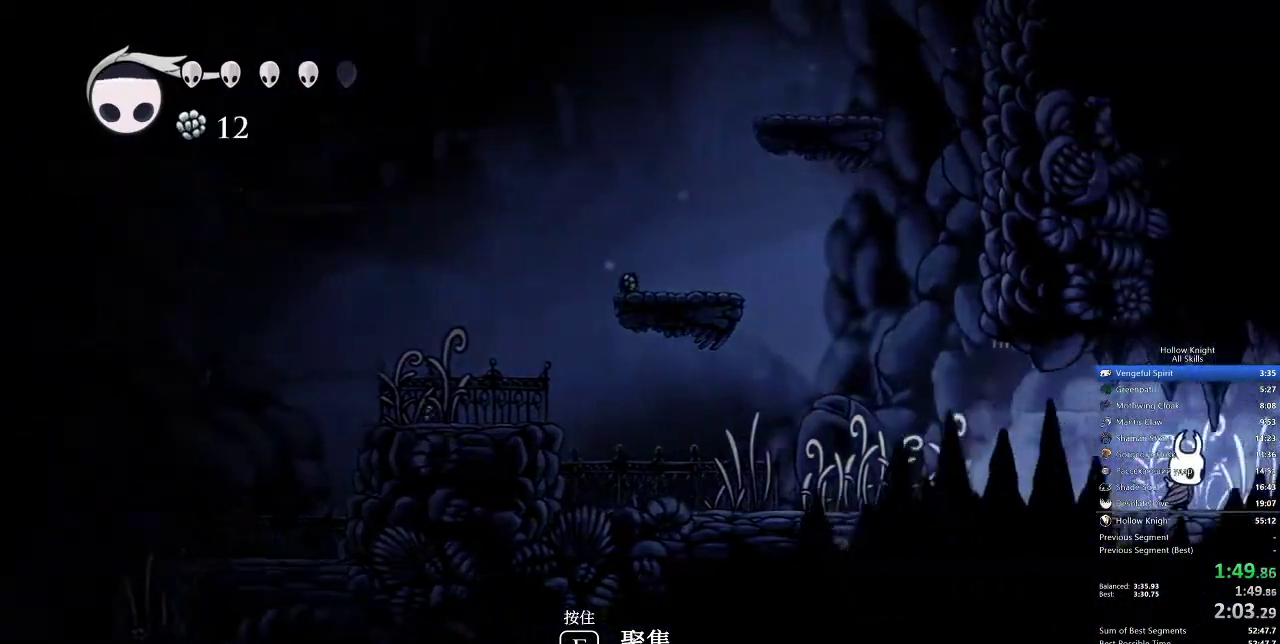
{"keys": ["right"], "events": []}
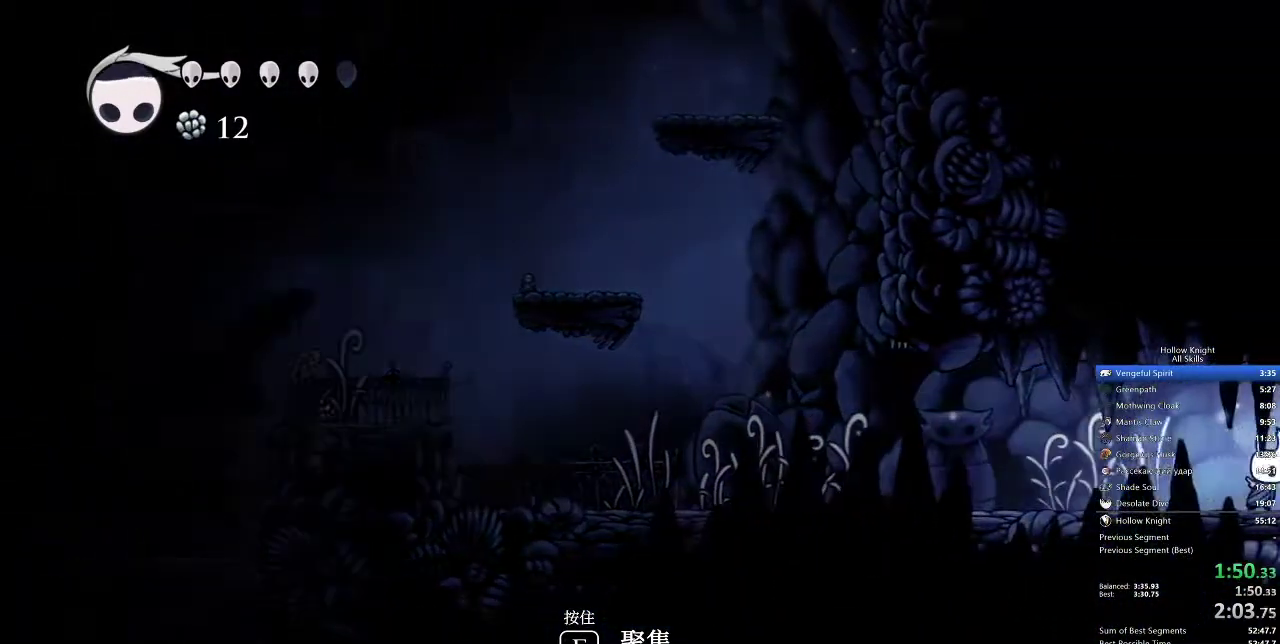
{"keys": ["right"], "events": []}
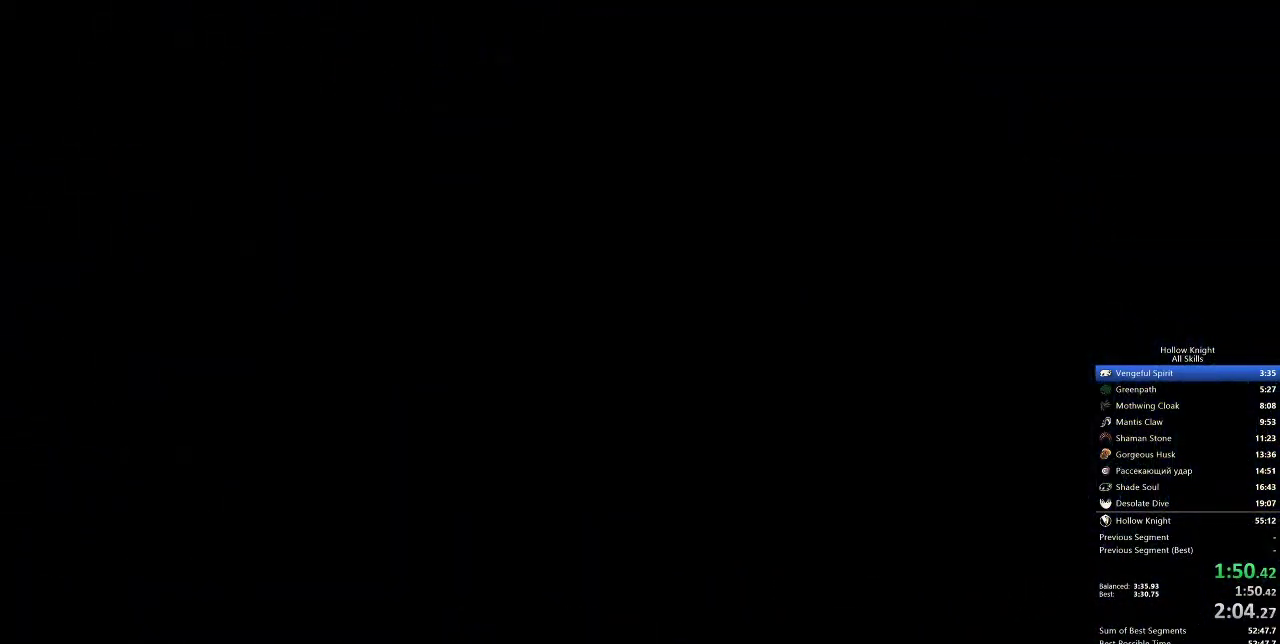
{"keys": ["right"], "events": []}
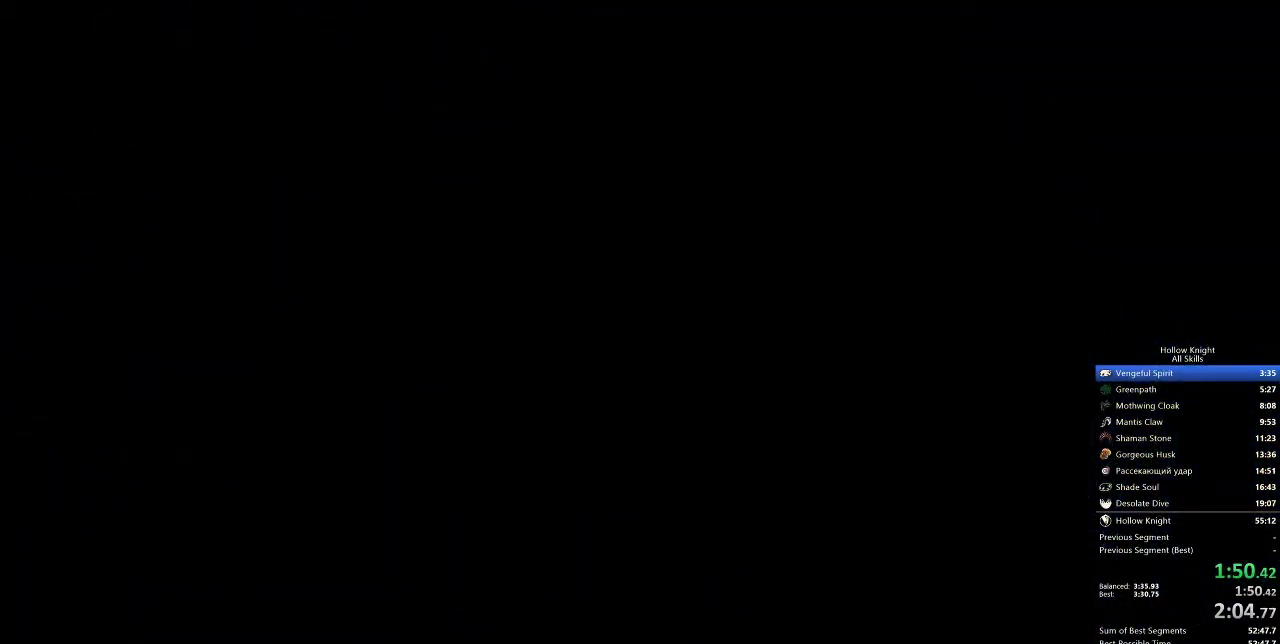
{"keys": ["right"], "events": []}
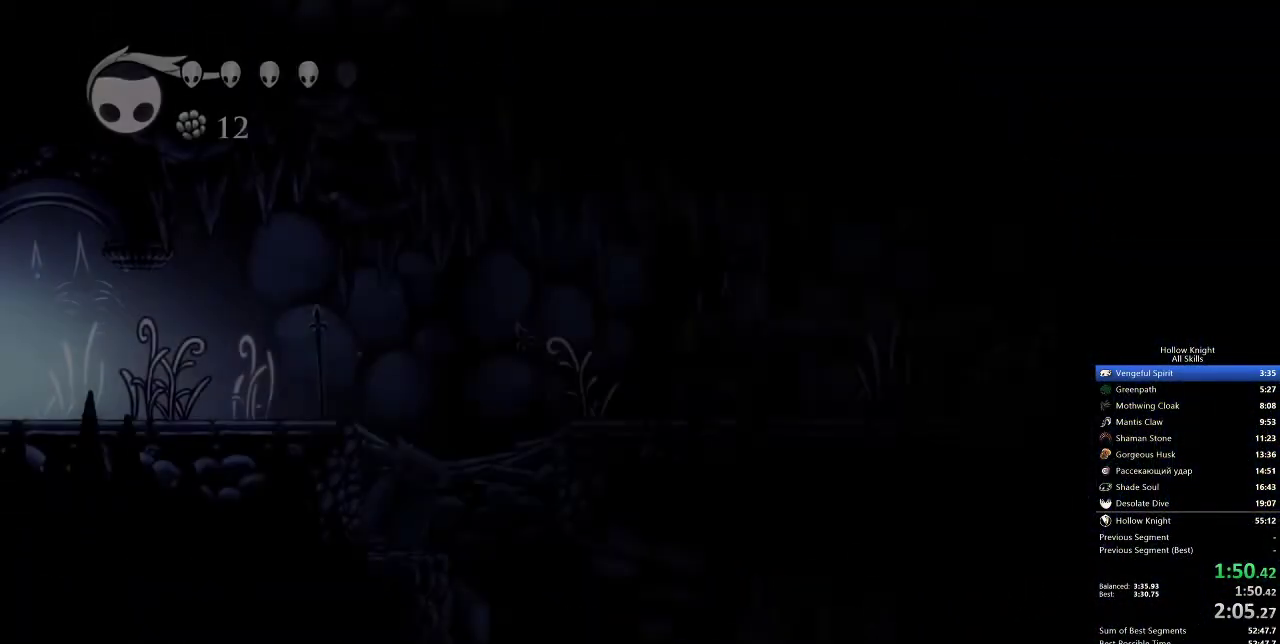
{"keys": ["right"], "events": []}
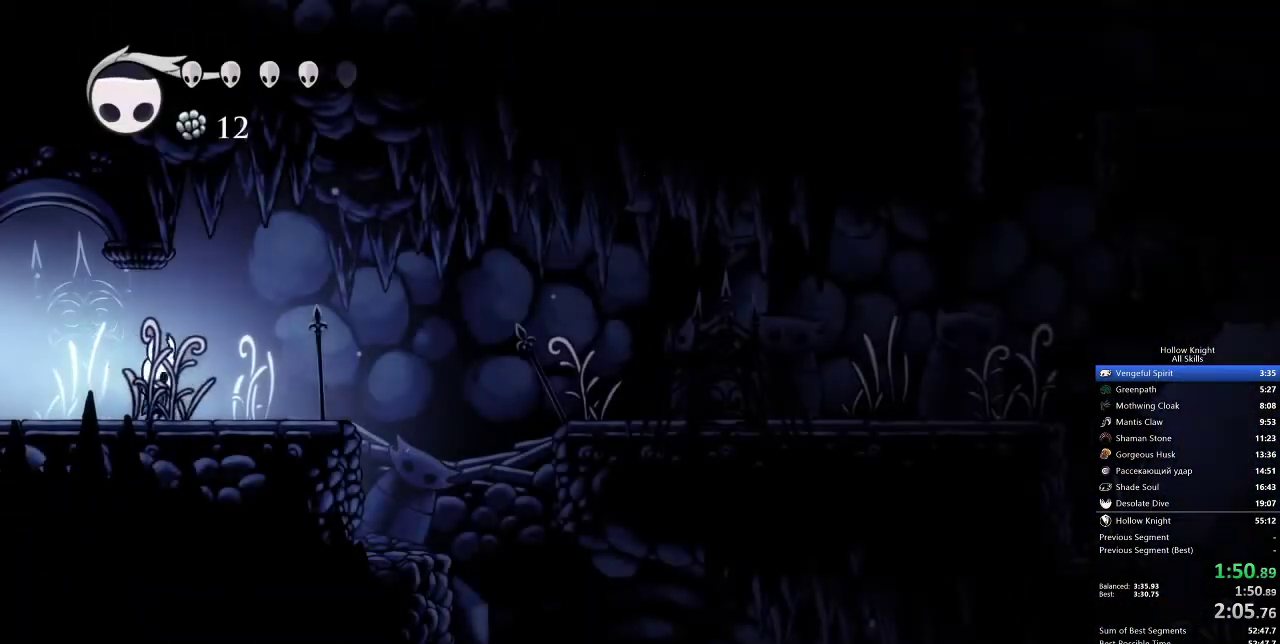
{"keys": ["right"], "events": []}
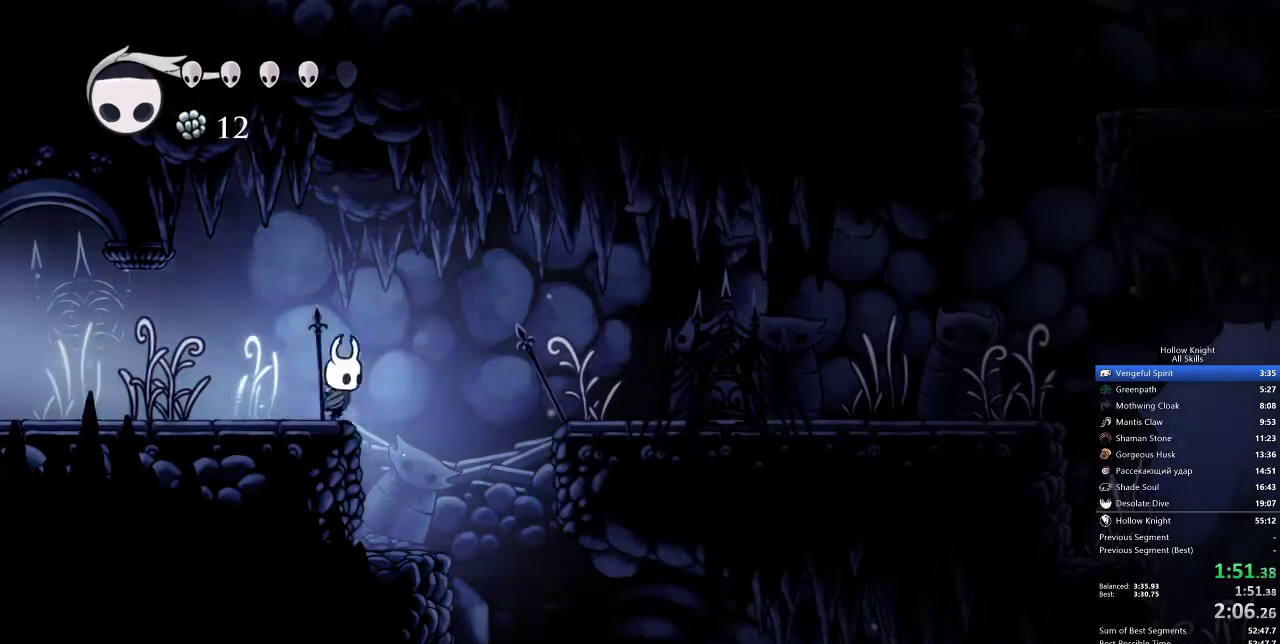
{"keys": ["right"], "events": [[33, "jump", "down"], [367, "jump", "up"]]}
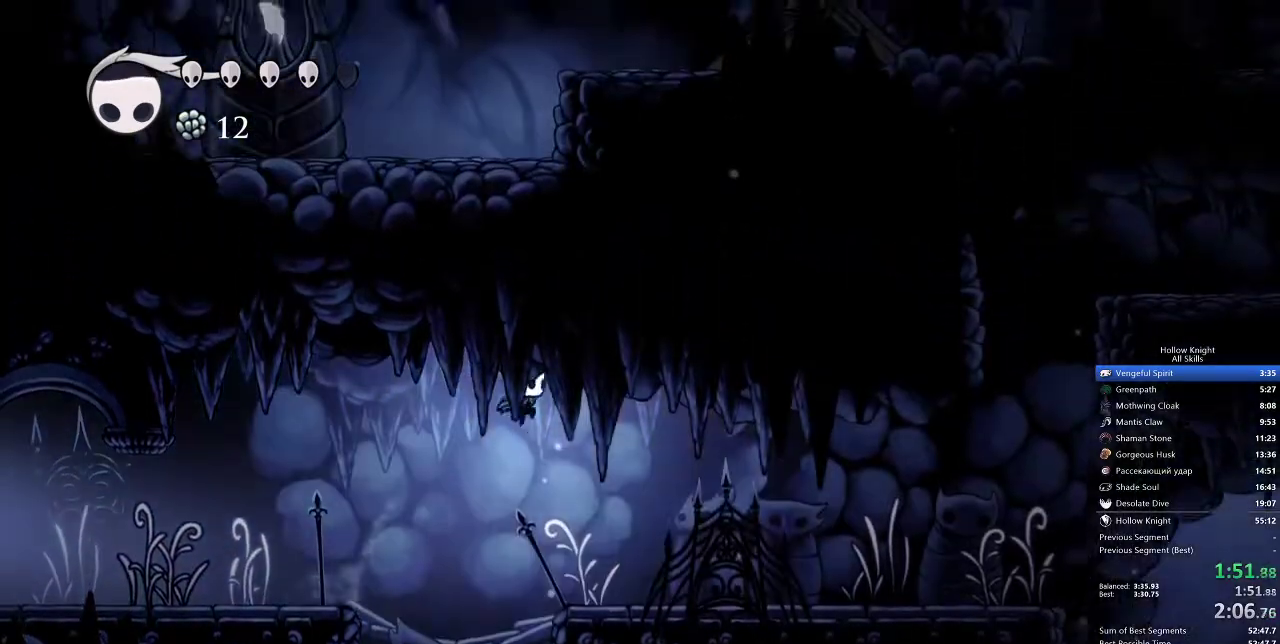
{"keys": ["right"], "events": []}
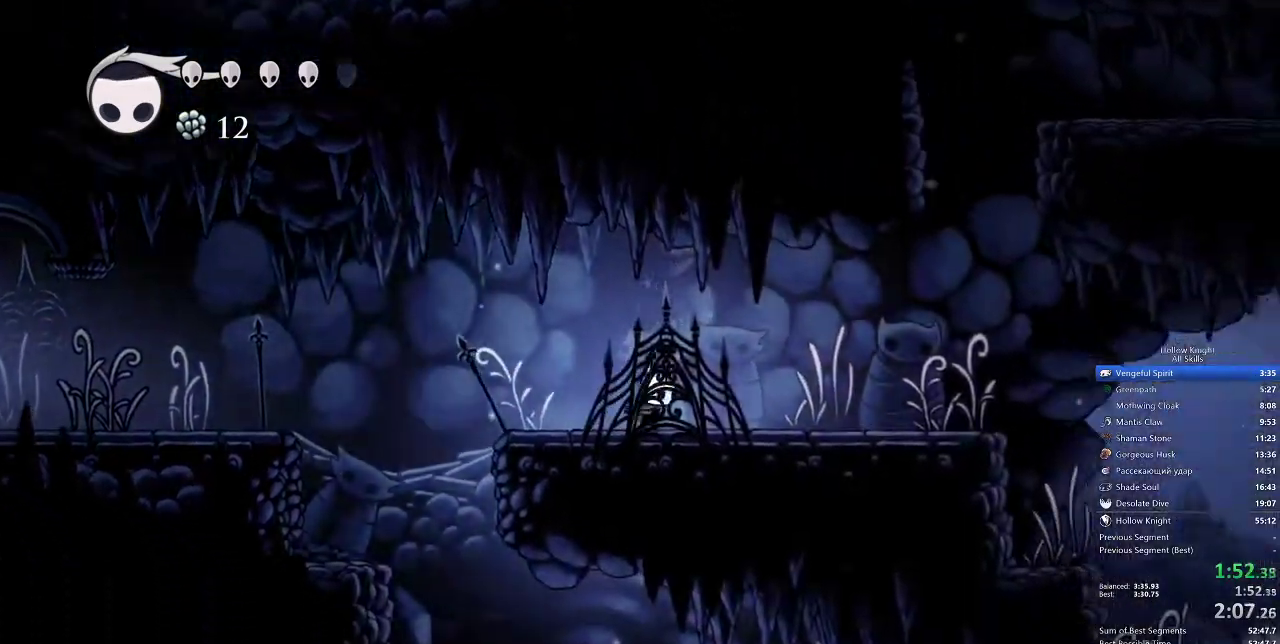
{"keys": ["jump", "right"]}
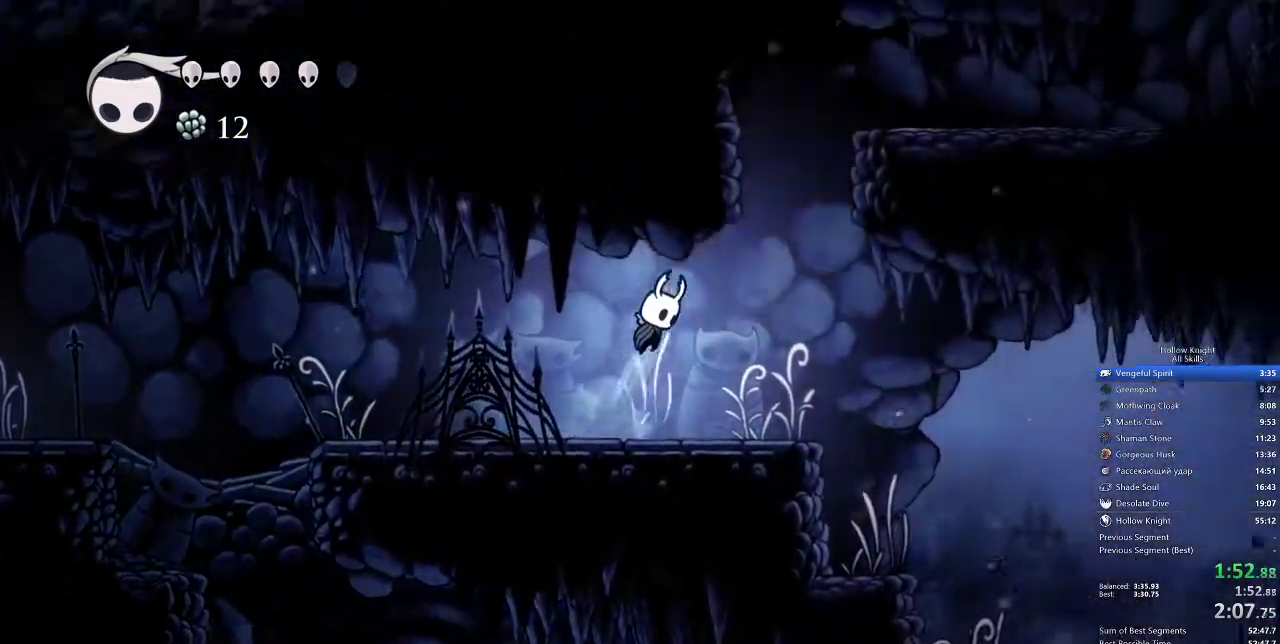
{"keys": ["right"], "events": [[200, "jump", "up"]]}
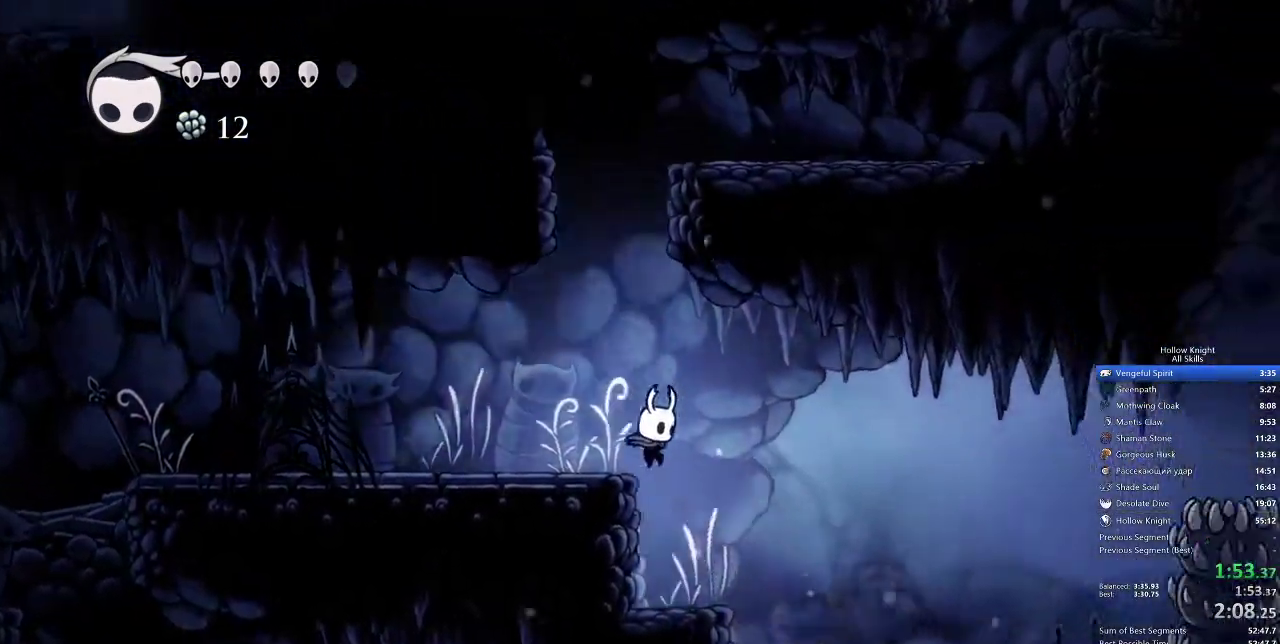
{"keys": ["jump", "right"], "events": [[200, "jump", "down"]]}
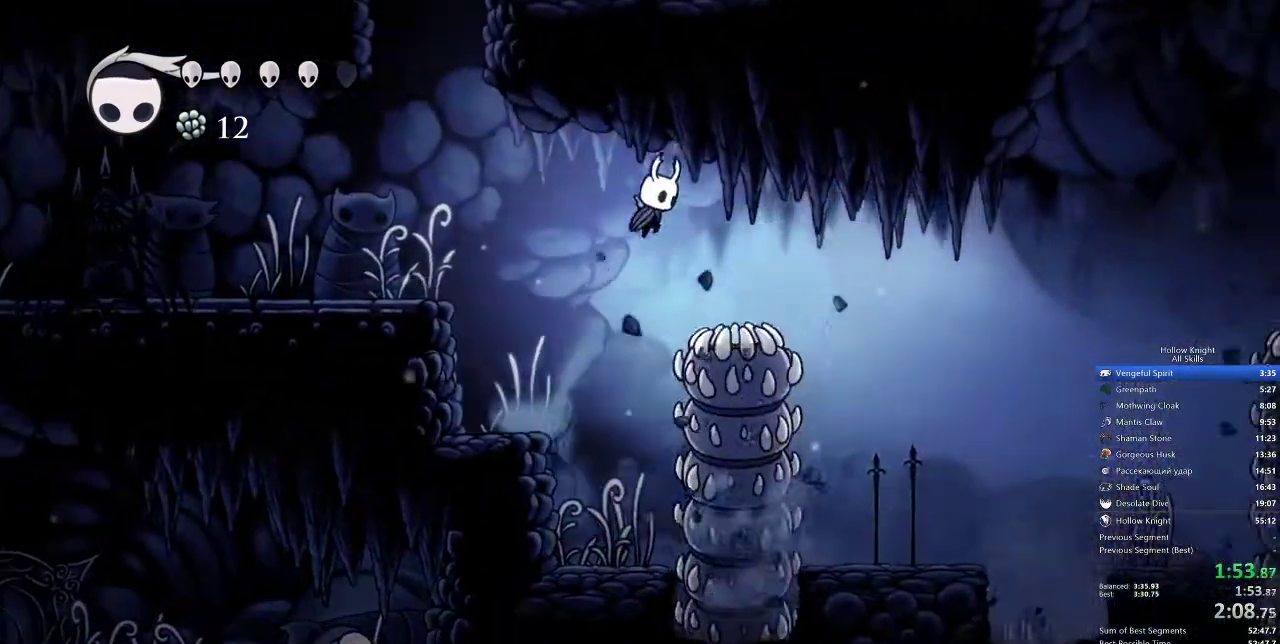
{"keys": ["right"], "events": [[133, "jump", "up"]]}
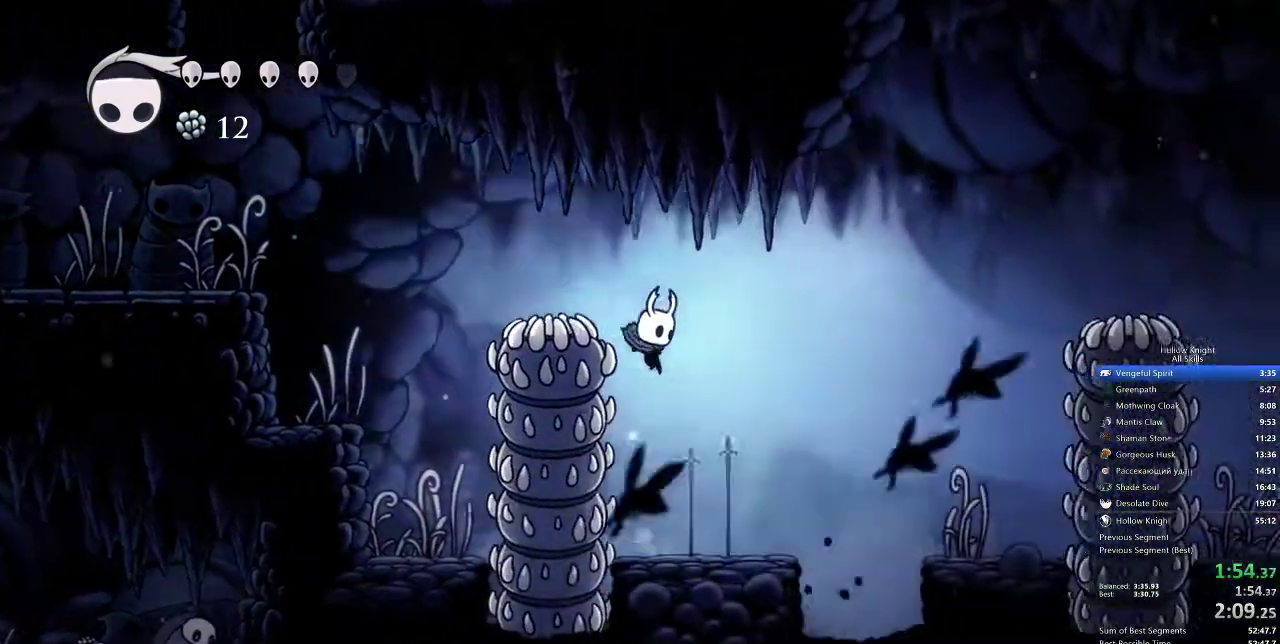
{"keys": ["jump", "right"], "events": [[283, "jump", "down"]]}
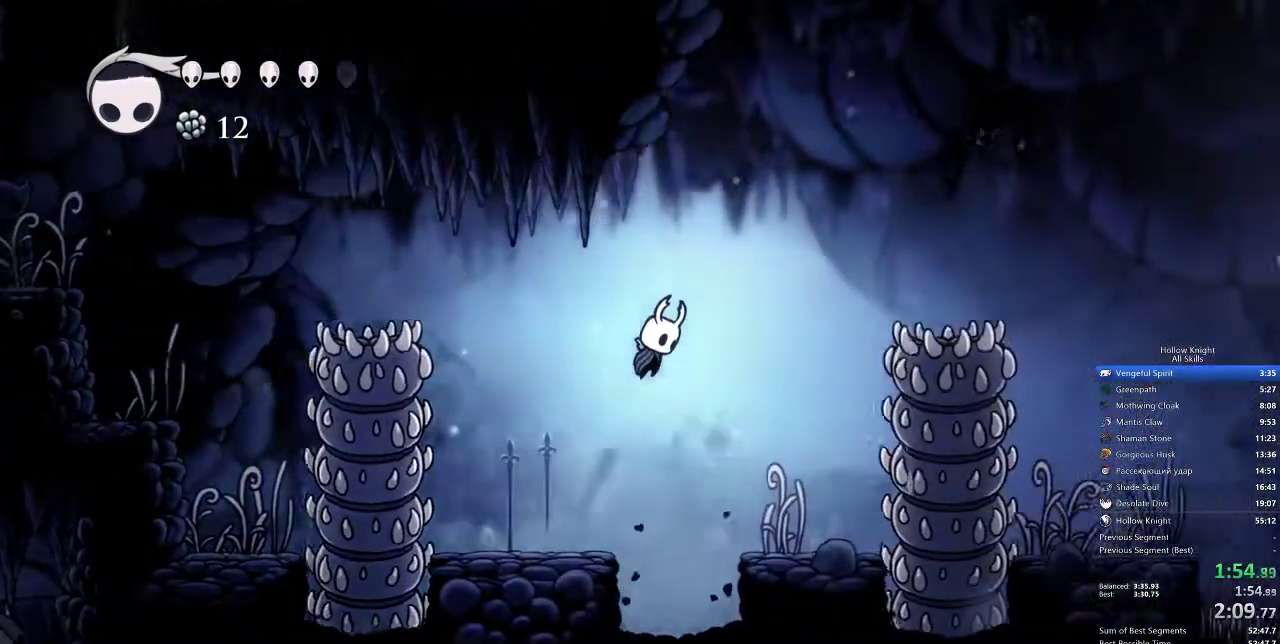
{"keys": ["down", "jump", "nail", "right"], "events": [[67, "down", "down"], [317, "nail", "down"]]}
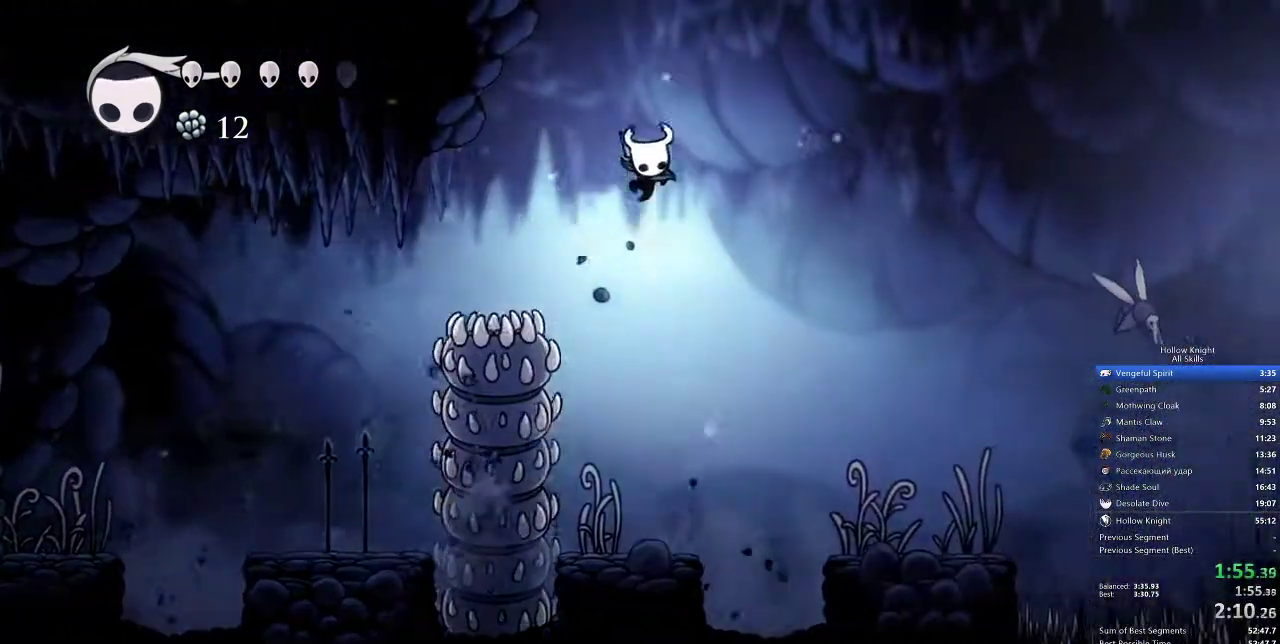
{"keys": ["right"], "events": [[33, "jump", "up"], [33, "nail", "up"], [83, "down", "up"]]}
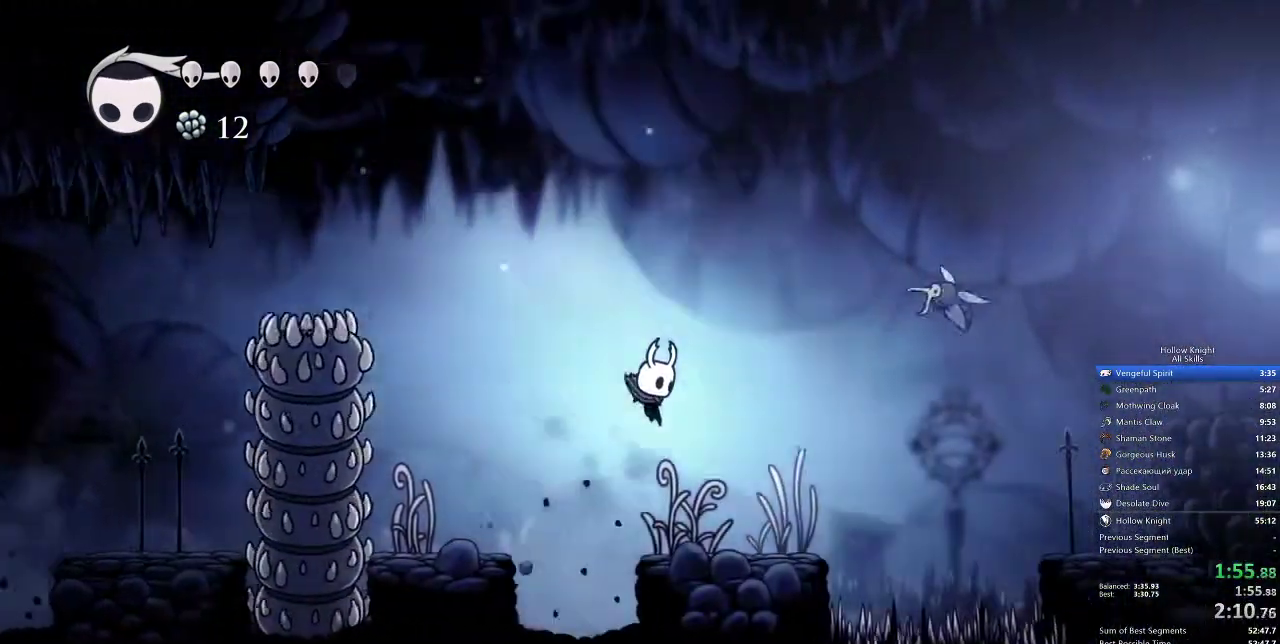
{"keys": ["right"], "events": []}
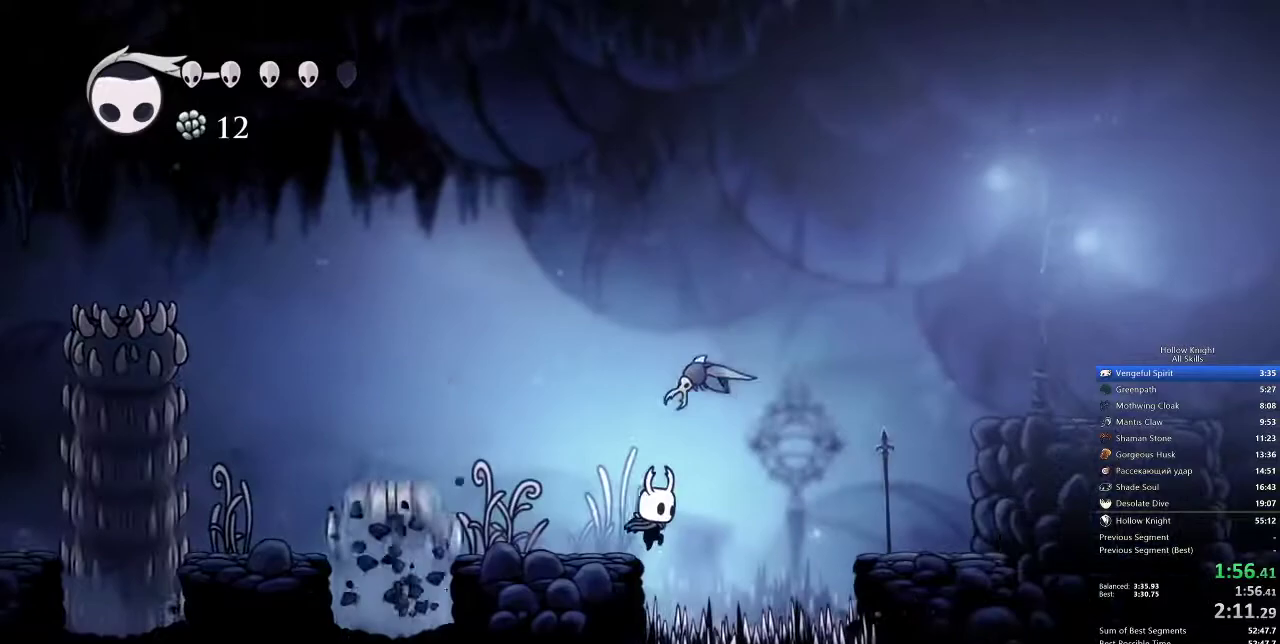
{"keys": ["right"], "events": [[83, "down", "down"], [117, "nail", "down"], [217, "nail", "up"], [267, "down", "up"]]}